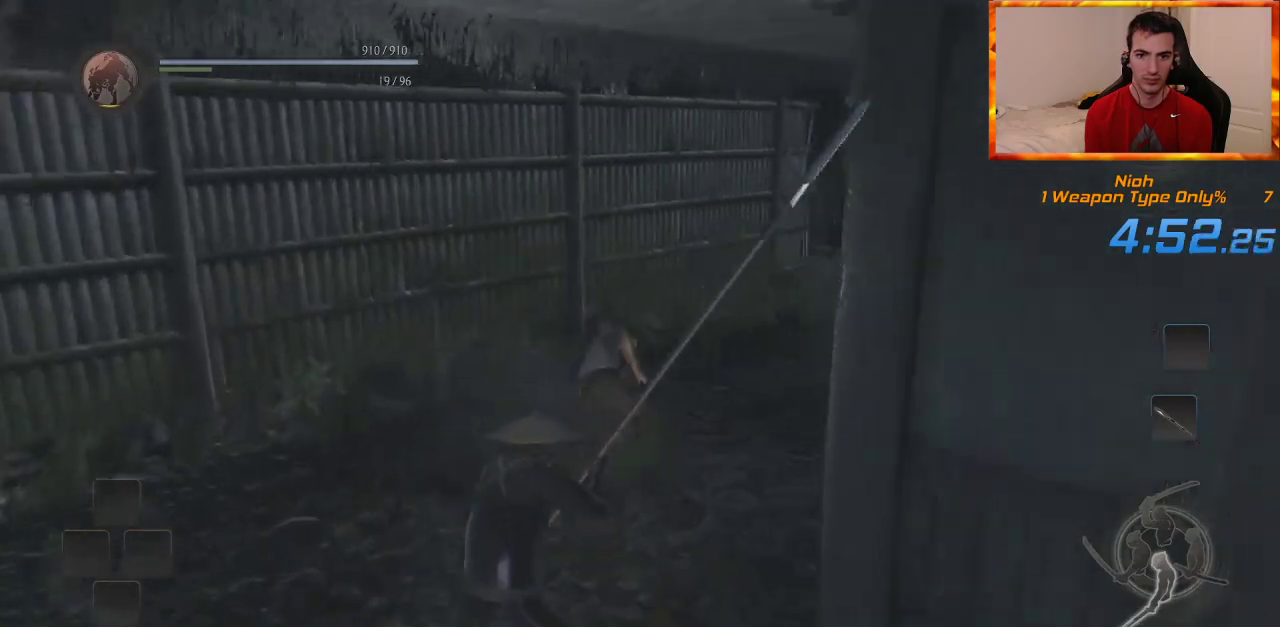
Gameplay with a controller (PlayStation layout); each line is a JSON object with the inputs held at the frame after it (dt_ms = milliseconds from this image to that frame). "events" lists button and stick changes between this image and that frame as [ms after this image, input, new state], when the widget could be followed in between.
{"dt_ms": 1000, "buttons": [], "left_stick": "up", "right_stick": "center", "events": [[50, "right_stick", "center"], [250, "right_stick", "down-right"], [750, "CROSS", "down"], [767, "right_stick", "center"], [833, "CROSS", "up"], [933, "CROSS", "down"], [1000, "CROSS", "up"]]}
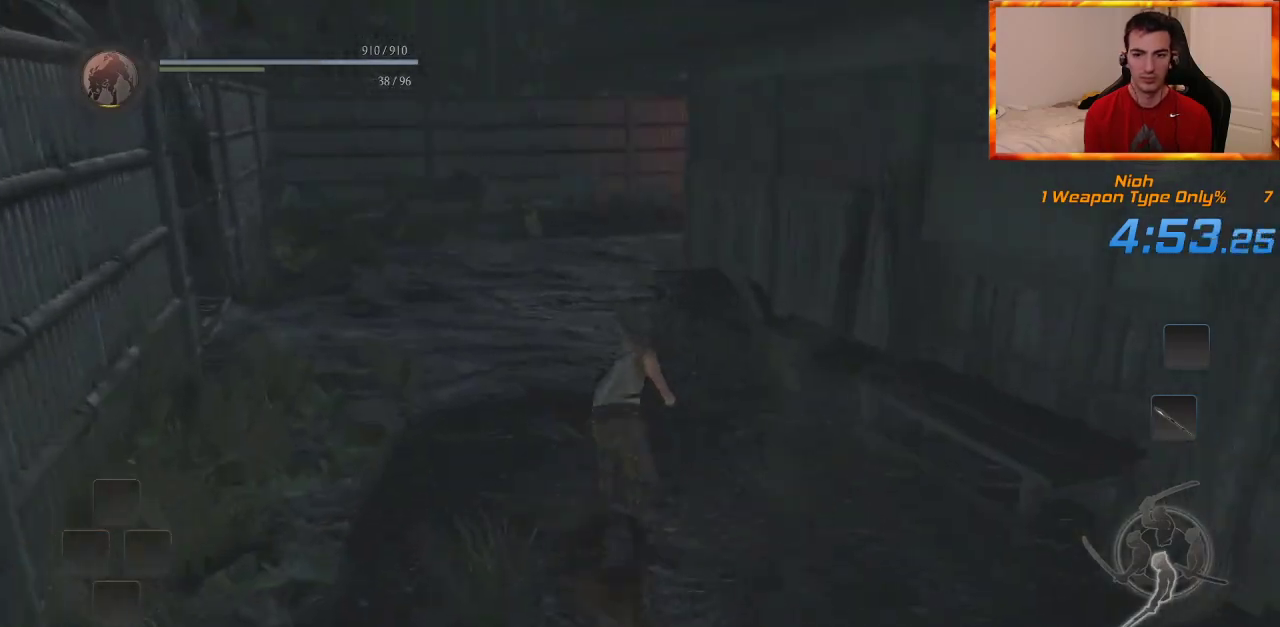
{"dt_ms": 500, "buttons": ["CROSS"], "left_stick": "up", "right_stick": "down-right", "events": [[50, "right_stick", "down-right"], [83, "CROSS", "down"], [167, "CROSS", "up"], [233, "right_stick", "center"], [250, "CROSS", "down"], [417, "right_stick", "down-right"]]}
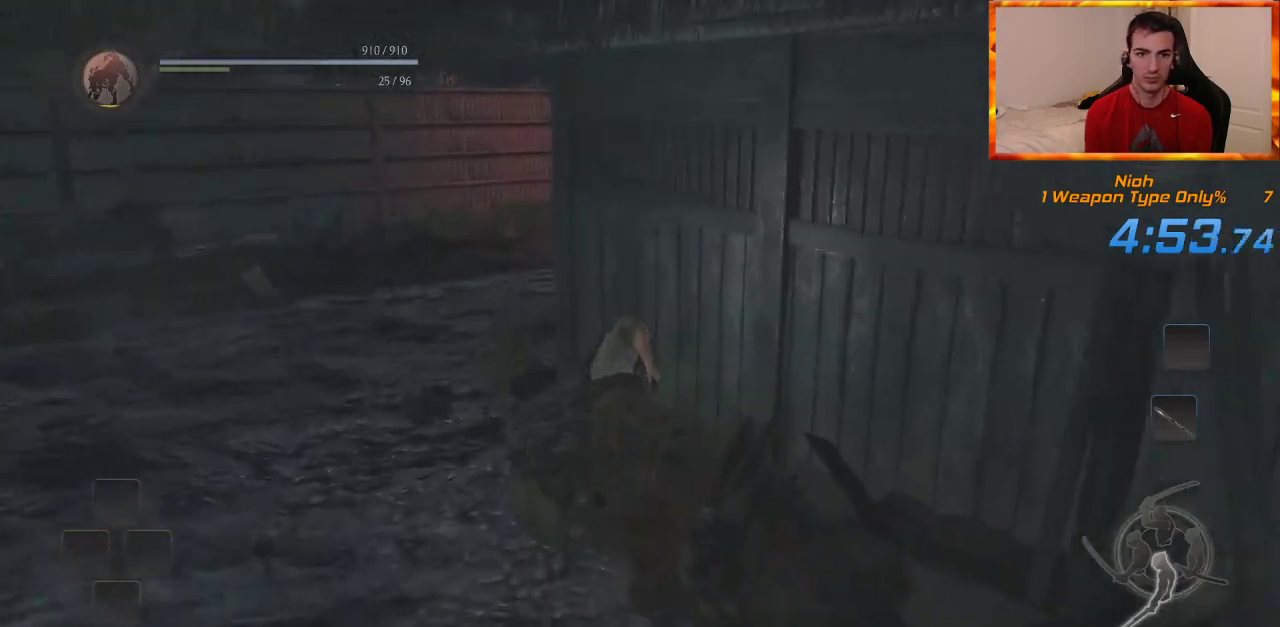
{"dt_ms": 500, "buttons": [], "left_stick": "up-left", "right_stick": "right", "events": [[50, "right_stick", "center"], [267, "left_stick", "up-left"], [383, "right_stick", "right"], [450, "CROSS", "up"]]}
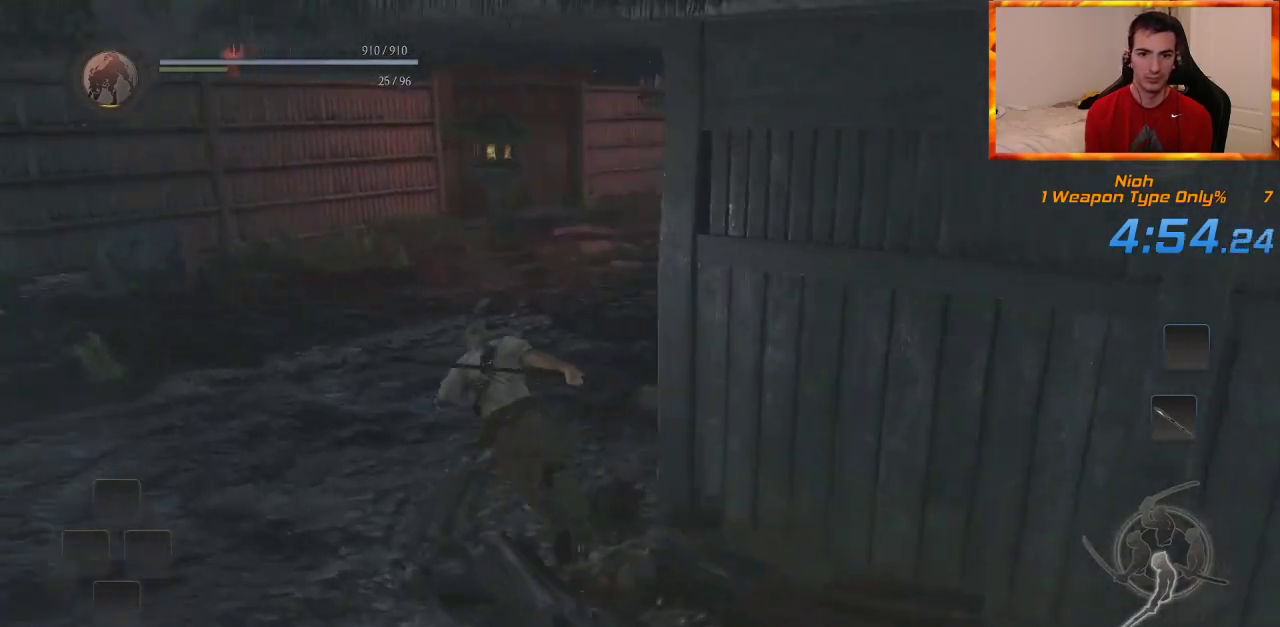
{"dt_ms": 500, "buttons": [], "left_stick": "up", "right_stick": "right", "events": [[267, "left_stick", "up"], [267, "right_stick", "center"], [500, "right_stick", "right"]]}
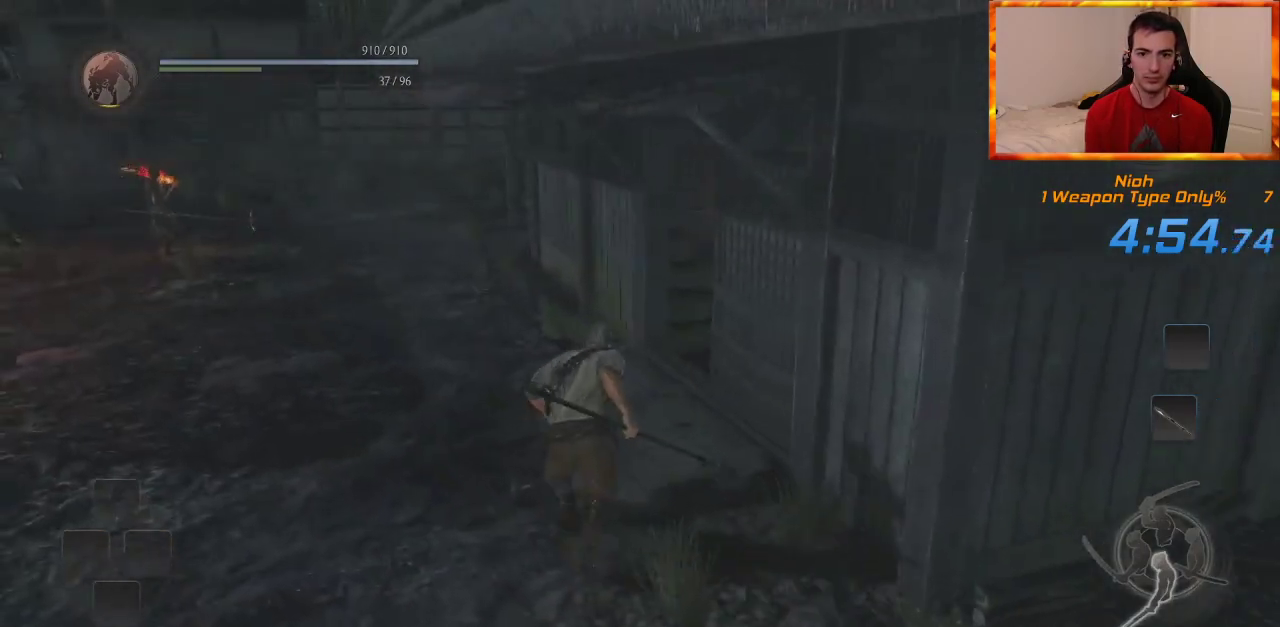
{"dt_ms": 500, "buttons": [], "left_stick": "up", "right_stick": "center", "events": [[283, "CROSS", "down"], [283, "right_stick", "center"], [333, "CROSS", "up"], [417, "CROSS", "down"], [500, "CROSS", "up"]]}
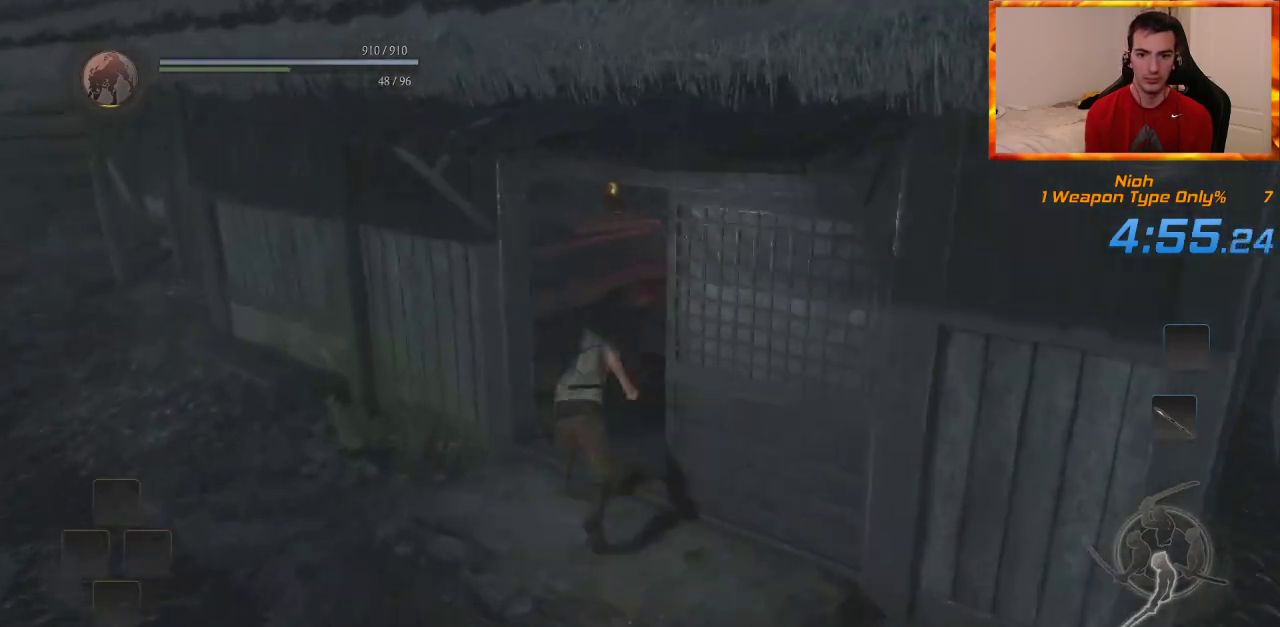
{"dt_ms": 500, "buttons": [], "left_stick": "up", "right_stick": "center", "events": [[83, "CROSS", "down"], [150, "CROSS", "up"], [150, "right_stick", "up-left"], [217, "CROSS", "down"], [317, "right_stick", "center"], [333, "CROSS", "up"]]}
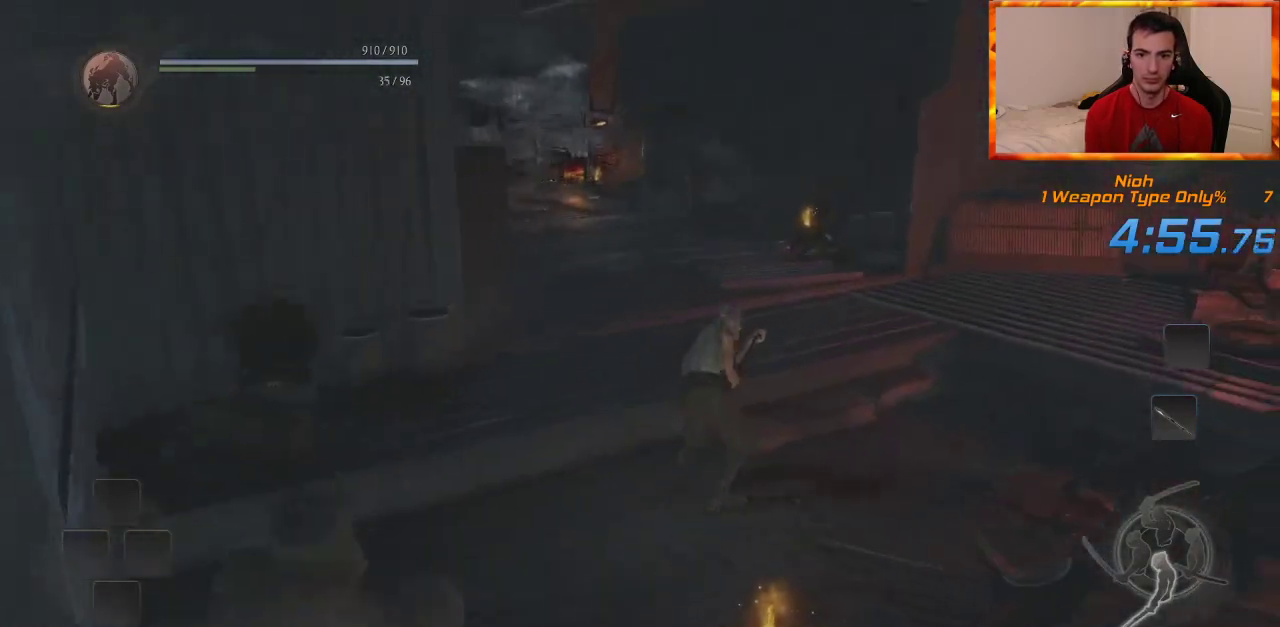
{"dt_ms": 500, "buttons": [], "left_stick": "up", "right_stick": "center", "events": []}
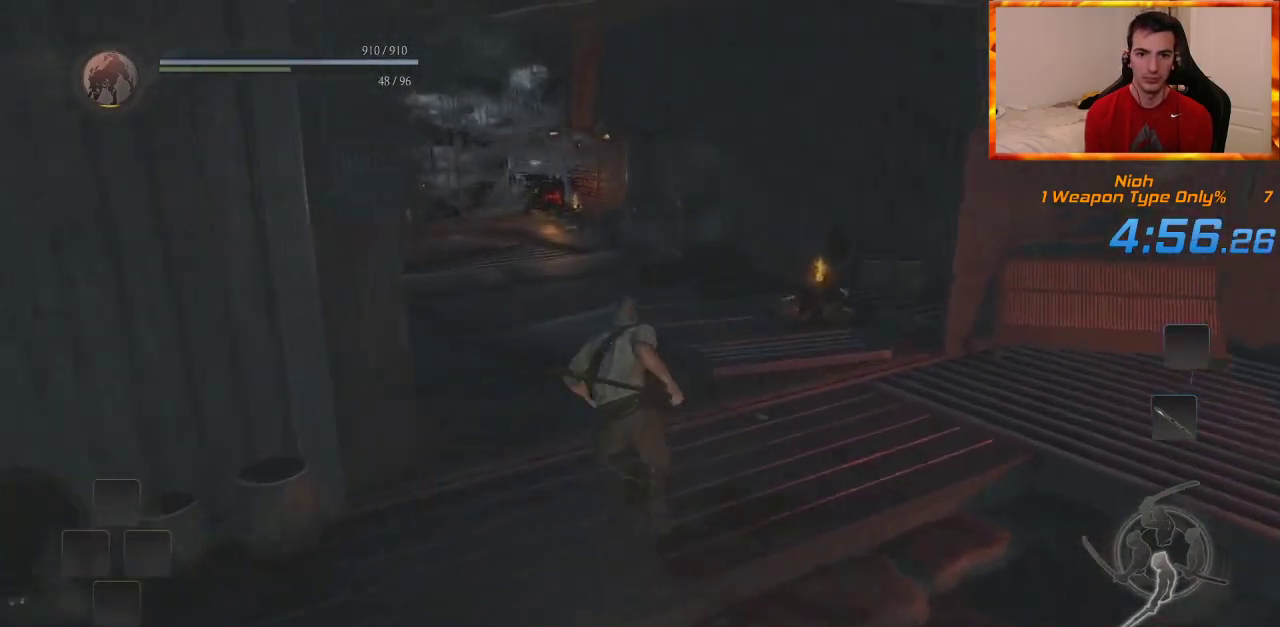
{"dt_ms": 500, "buttons": [], "left_stick": "up-left", "right_stick": "center", "events": [[200, "CROSS", "down"], [333, "CROSS", "up"], [467, "left_stick", "up-left"]]}
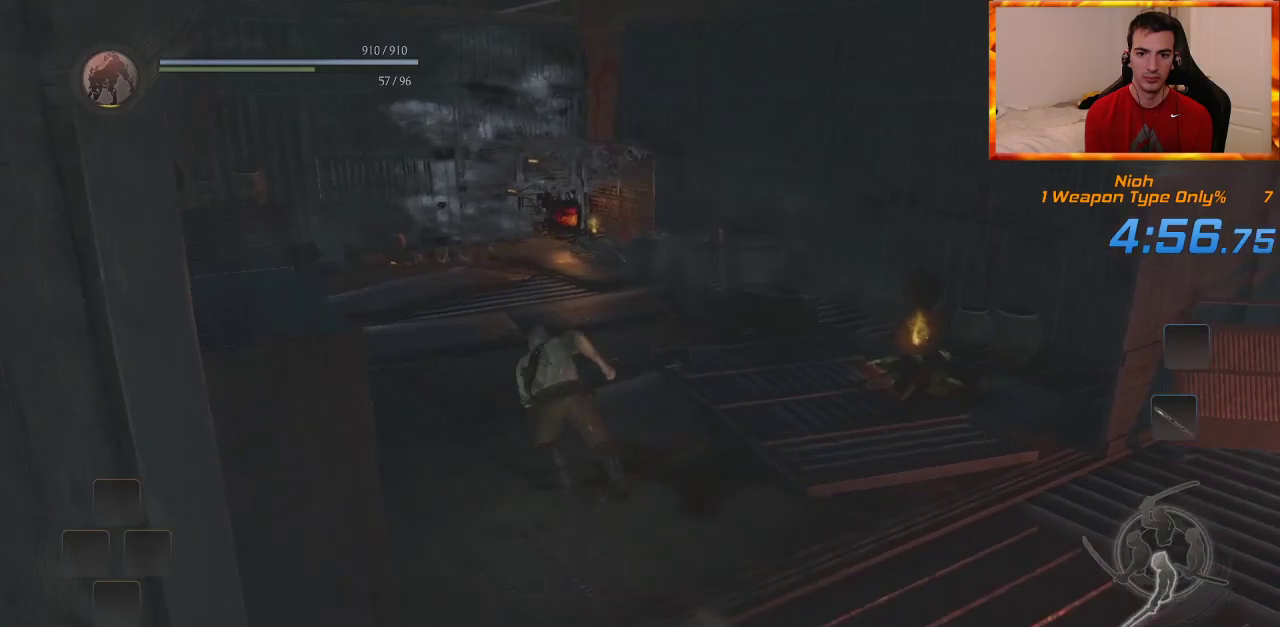
{"dt_ms": 500, "buttons": [], "left_stick": "center", "right_stick": "center", "events": [[100, "R1", "down"], [133, "TRIANGLE", "down"], [267, "TRIANGLE", "up"], [267, "left_stick", "center"], [283, "R1", "up"]]}
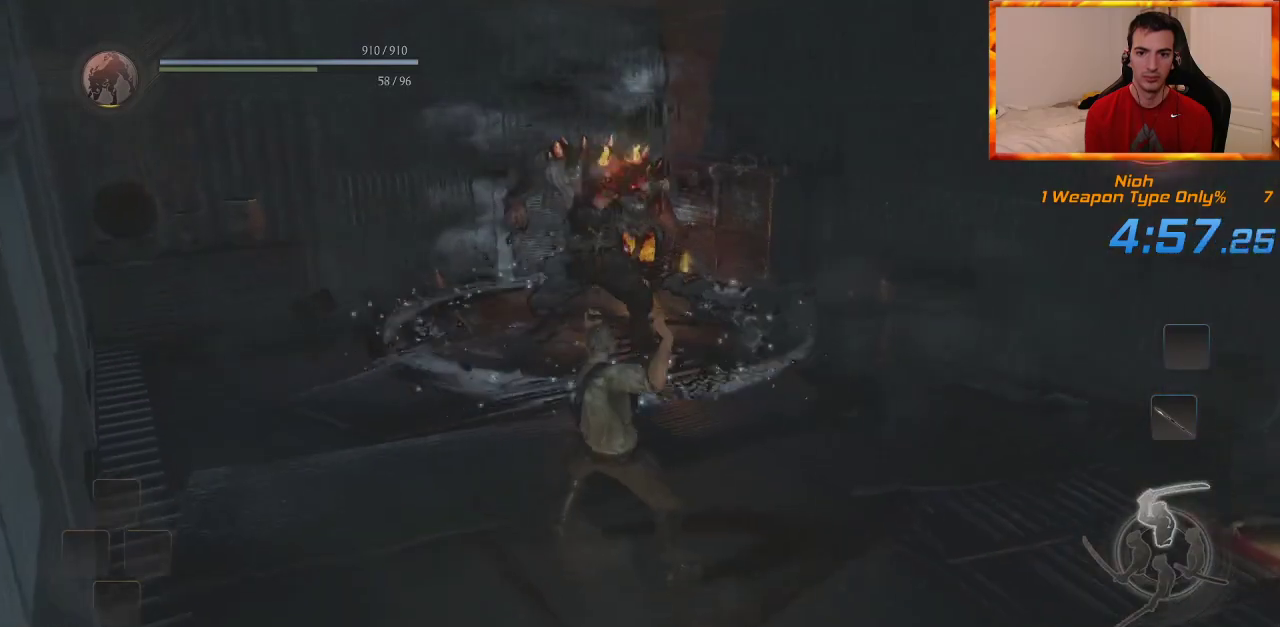
{"dt_ms": 500, "buttons": [], "left_stick": "up", "right_stick": "center", "events": [[50, "left_stick", "up"], [283, "SQUARE", "down"], [467, "SQUARE", "up"]]}
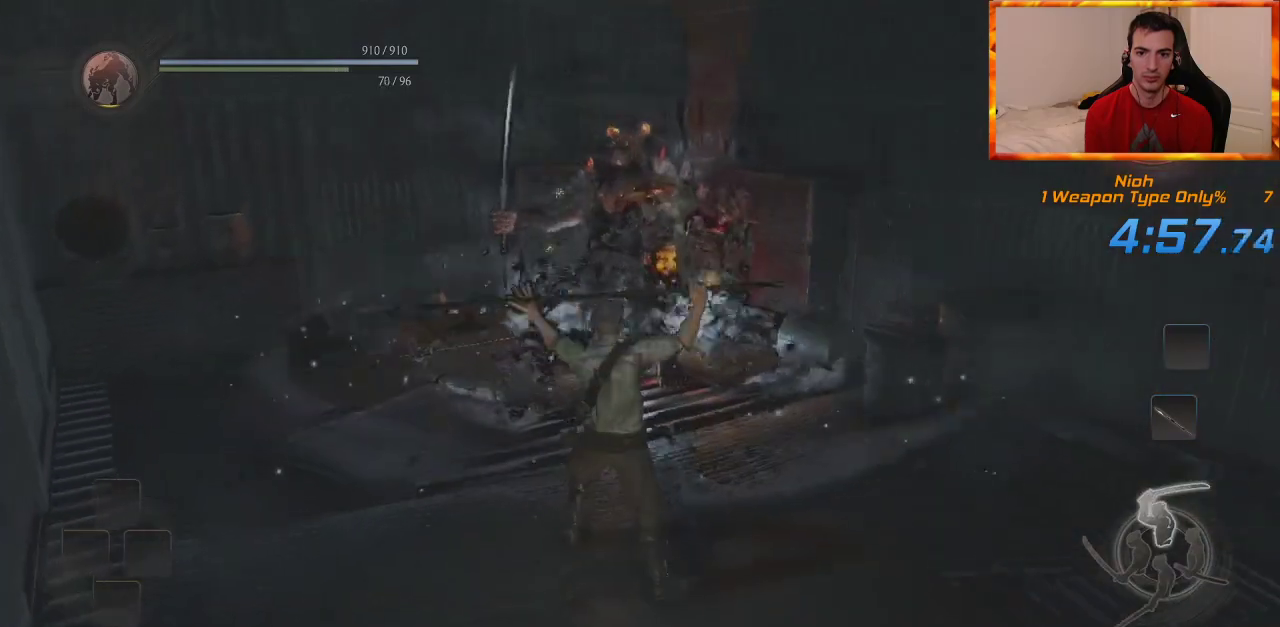
{"dt_ms": 500, "buttons": [], "left_stick": "up", "right_stick": "center", "events": []}
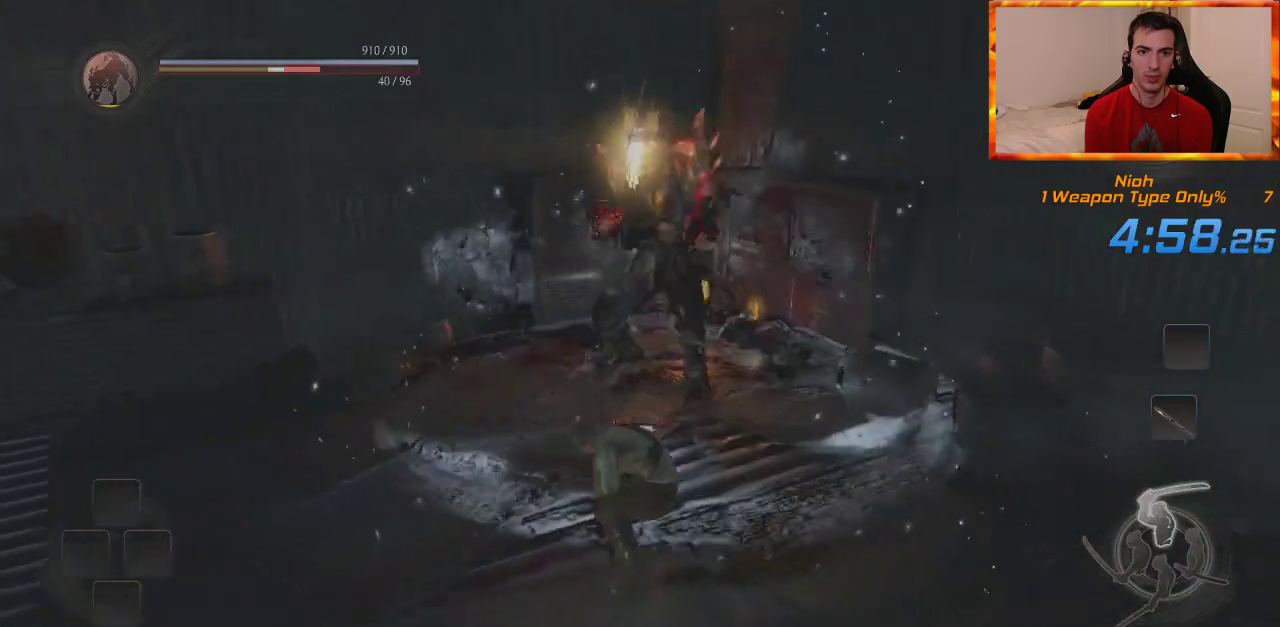
{"dt_ms": 500, "buttons": [], "left_stick": "up", "right_stick": "center", "events": [[150, "right_stick", "down-right"], [300, "right_stick", "center"]]}
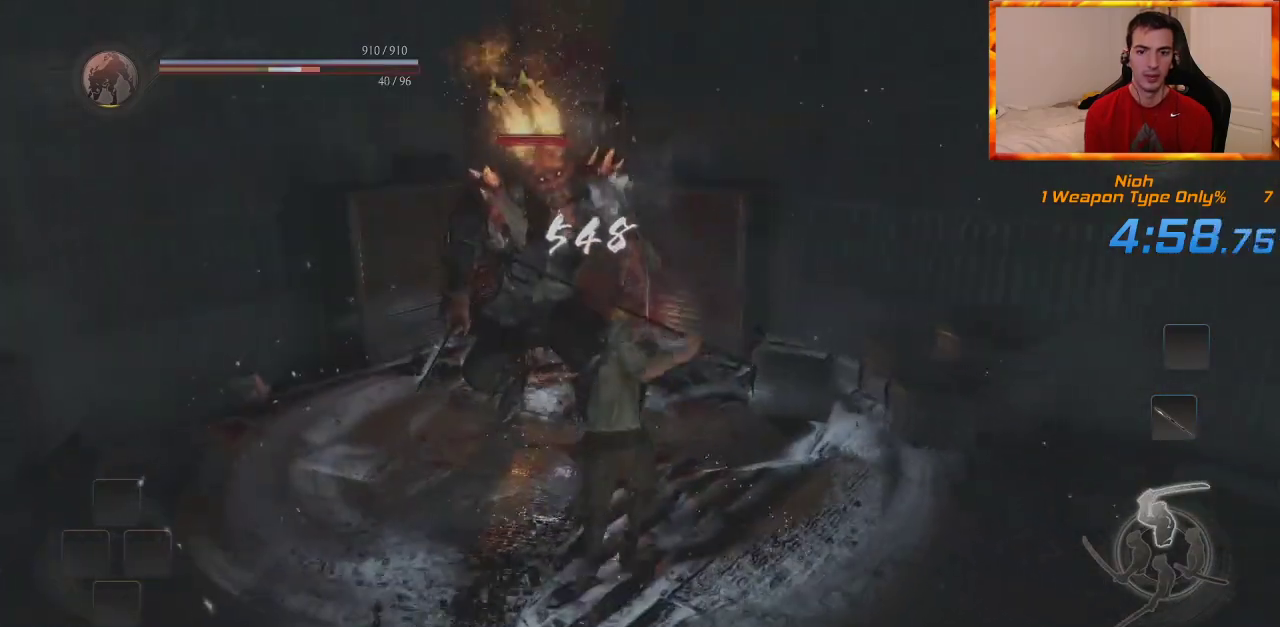
{"dt_ms": 500, "buttons": [], "left_stick": "up", "right_stick": "center", "events": [[17, "right_stick", "down-right"], [117, "R1", "down"], [150, "CROSS", "down"], [200, "right_stick", "center"], [250, "CROSS", "up"], [250, "R1", "up"]]}
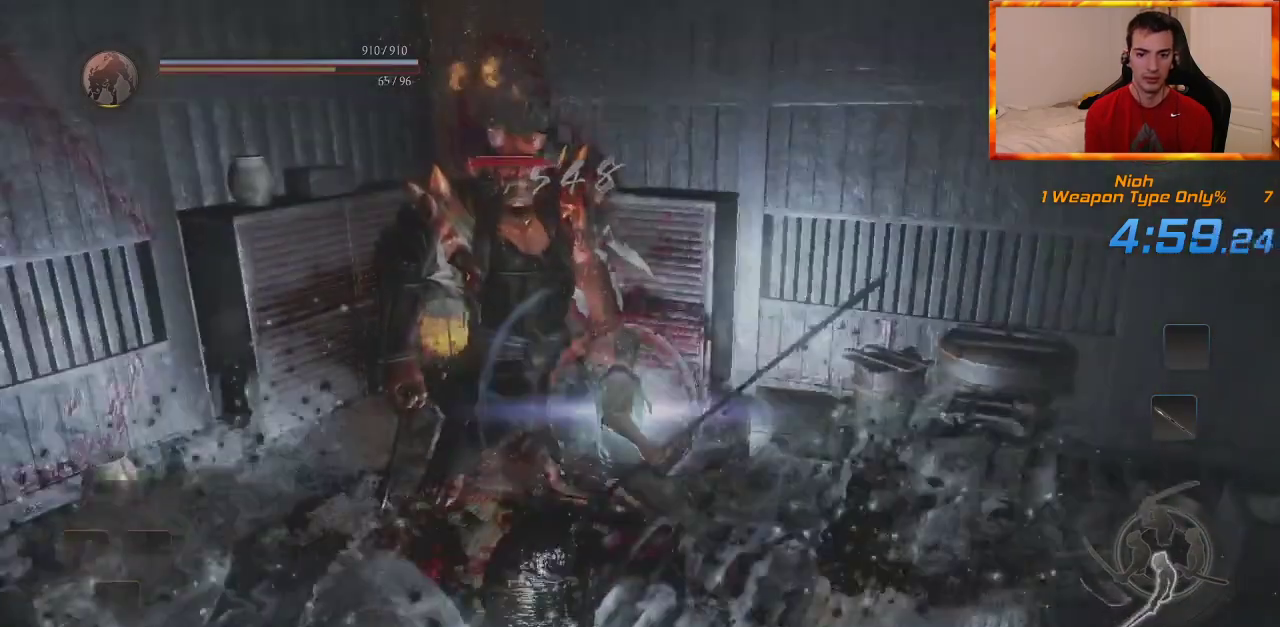
{"dt_ms": 500, "buttons": ["CIRCLE"], "left_stick": "up", "right_stick": "center", "events": [[33, "CIRCLE", "down"], [67, "right_stick", "down-right"], [167, "right_stick", "center"]]}
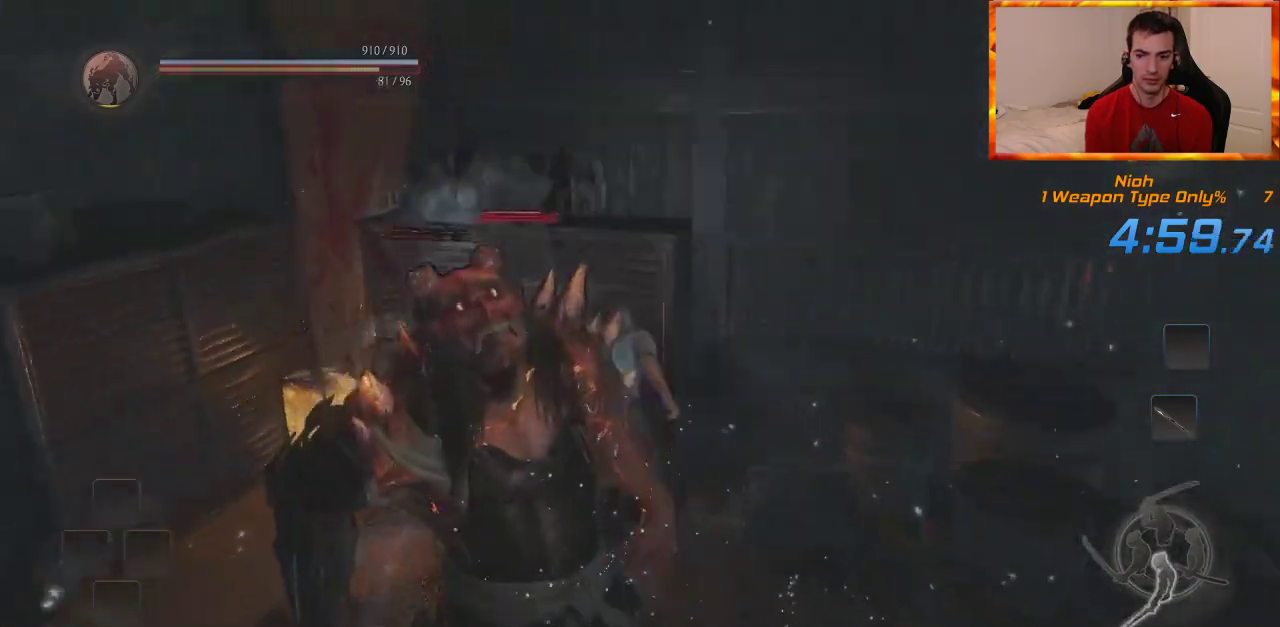
{"dt_ms": 500, "buttons": [], "left_stick": "up", "right_stick": "center", "events": [[50, "right_stick", "right"], [367, "CIRCLE", "up"], [483, "right_stick", "center"]]}
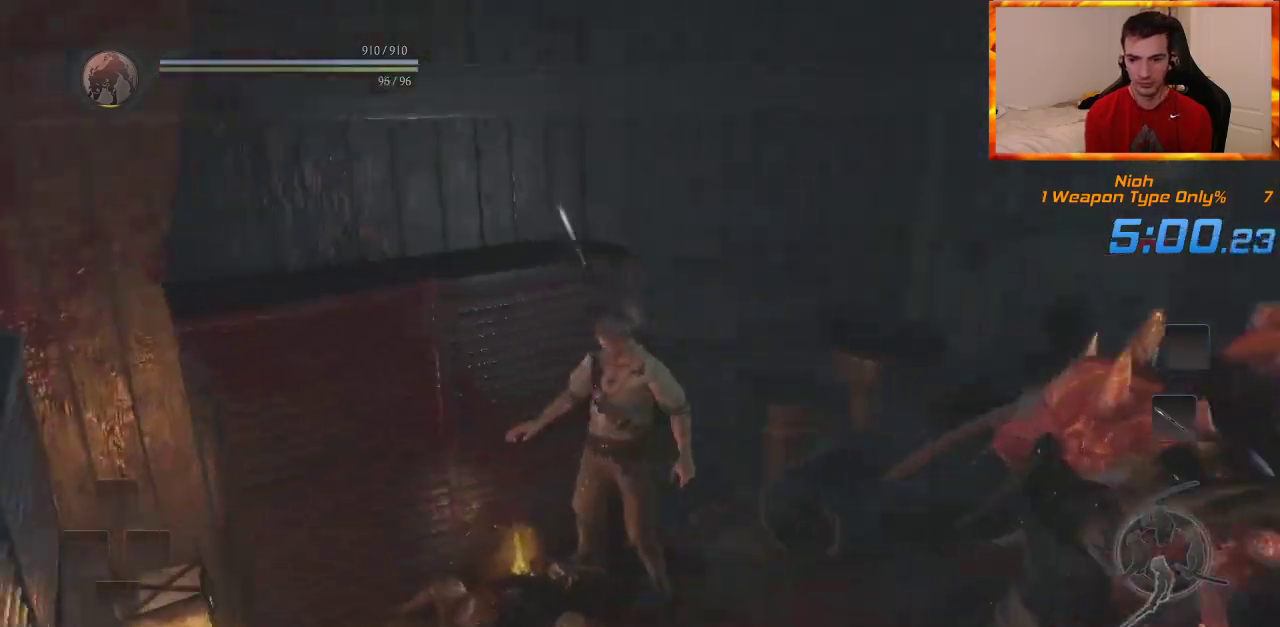
{"dt_ms": 500, "buttons": [], "left_stick": "center", "right_stick": "center", "events": [[50, "left_stick", "center"], [100, "right_stick", "right"], [433, "right_stick", "center"]]}
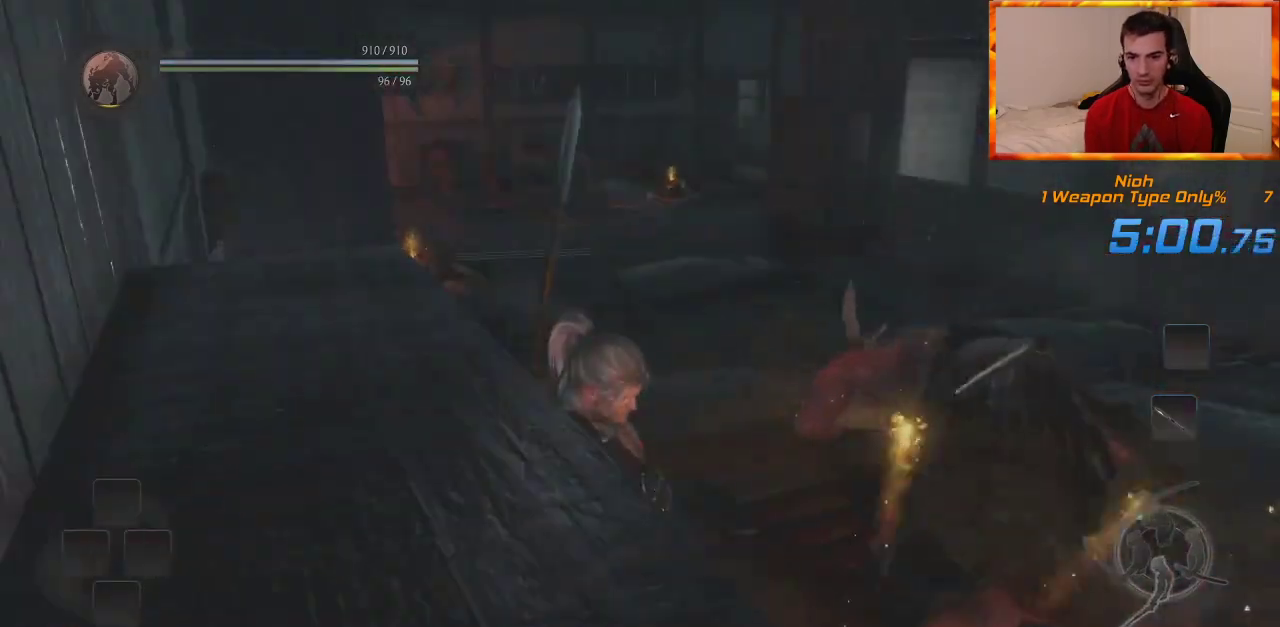
{"dt_ms": 500, "buttons": ["CIRCLE", "L1"], "left_stick": "up-right", "right_stick": "center", "events": [[33, "CIRCLE", "down"], [100, "left_stick", "right"], [133, "CIRCLE", "up"], [200, "CIRCLE", "down"], [200, "L1", "down"], [217, "left_stick", "up-right"], [300, "CIRCLE", "up"], [317, "L1", "up"], [367, "CIRCLE", "down"], [400, "L1", "down"], [433, "CIRCLE", "up"], [500, "CIRCLE", "down"]]}
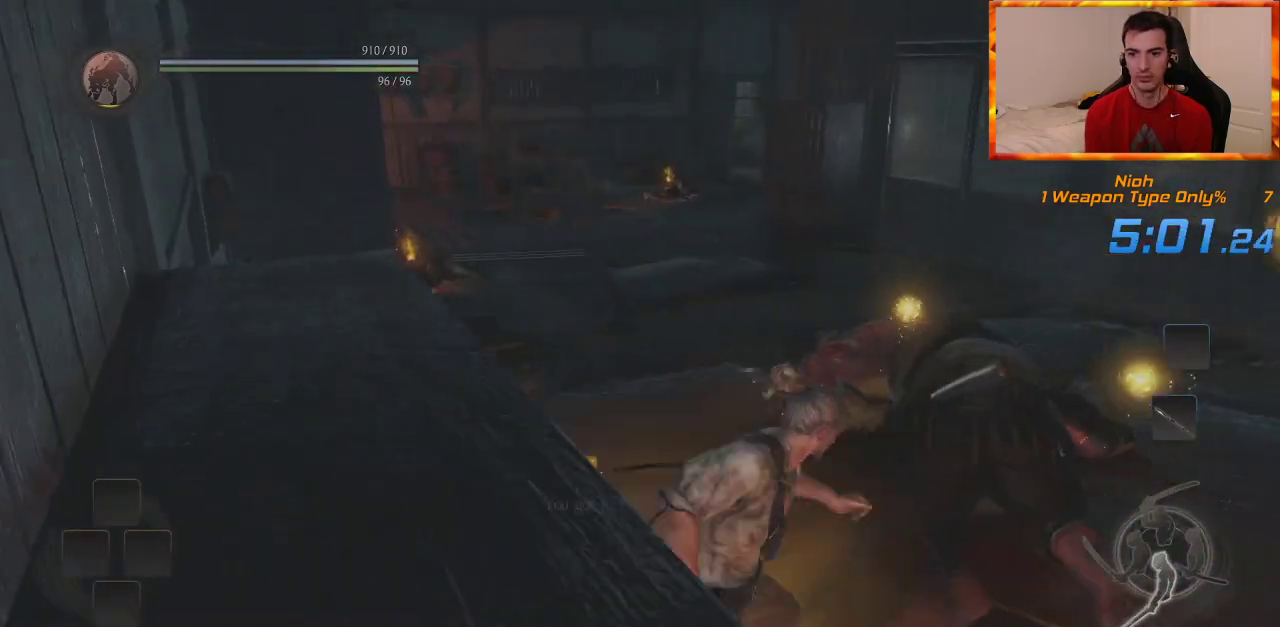
{"dt_ms": 500, "buttons": [], "left_stick": "up-right", "right_stick": "center", "events": [[50, "L1", "up"], [100, "CIRCLE", "up"], [233, "CROSS", "down"], [333, "CROSS", "up"], [400, "CROSS", "down"], [500, "CROSS", "up"]]}
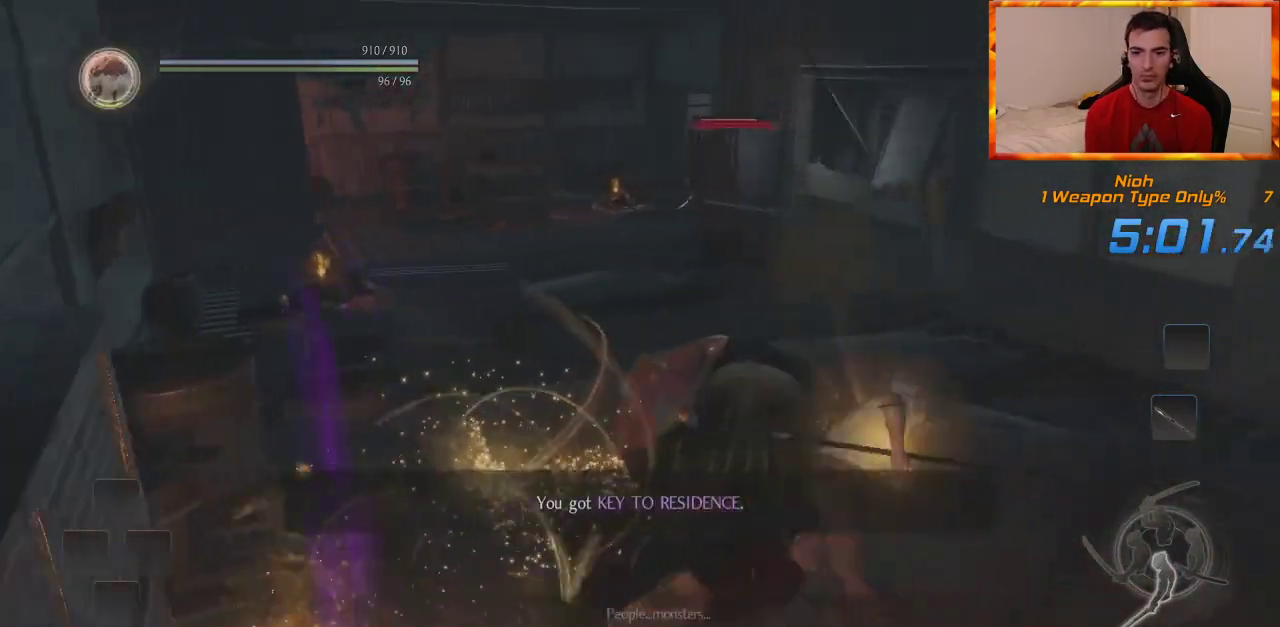
{"dt_ms": 500, "buttons": ["CROSS"], "left_stick": "up", "right_stick": "center", "events": [[67, "CROSS", "down"], [67, "right_stick", "down-right"], [183, "CROSS", "up"], [183, "right_stick", "right"], [233, "left_stick", "up"], [250, "CROSS", "down"], [317, "right_stick", "center"], [350, "CROSS", "up"], [417, "CROSS", "down"]]}
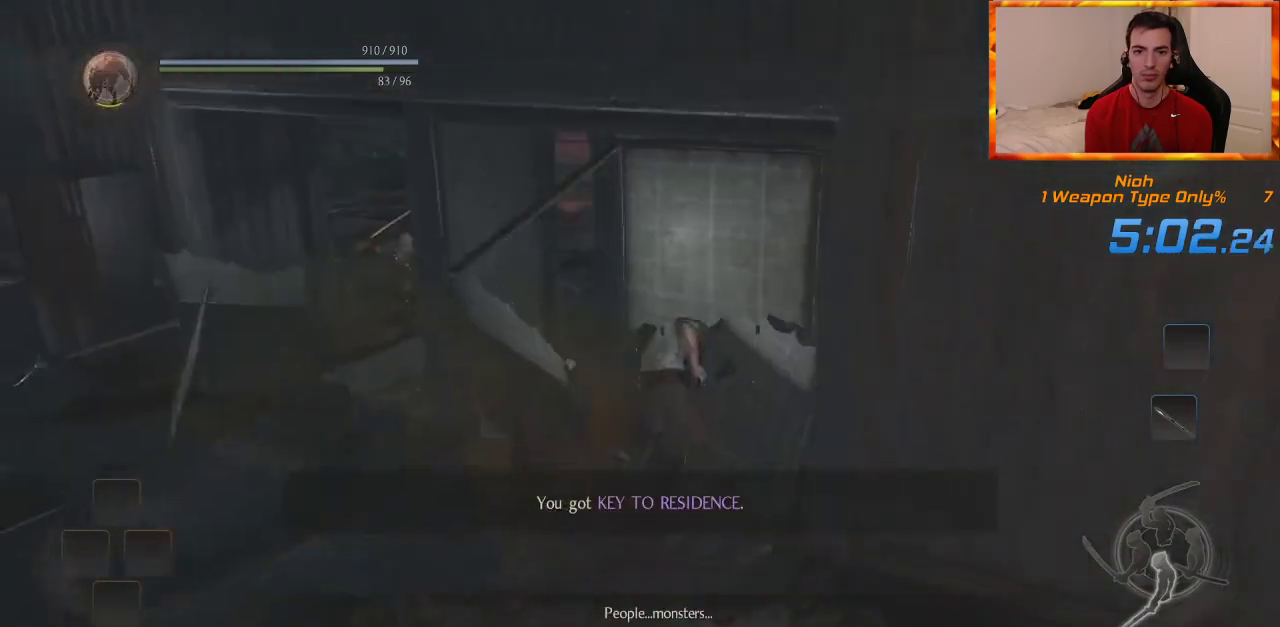
{"dt_ms": 1000, "buttons": ["CROSS"], "left_stick": "up", "right_stick": "down-right", "events": [[17, "CROSS", "up"], [100, "CROSS", "down"], [167, "right_stick", "down-right"], [217, "CROSS", "up"], [267, "CROSS", "down"], [300, "right_stick", "center"], [367, "CROSS", "up"], [433, "CROSS", "down"], [517, "CROSS", "up"], [600, "CROSS", "down"], [700, "CROSS", "up"], [750, "CROSS", "down"], [867, "CROSS", "up"], [933, "CROSS", "down"], [1000, "right_stick", "down-right"]]}
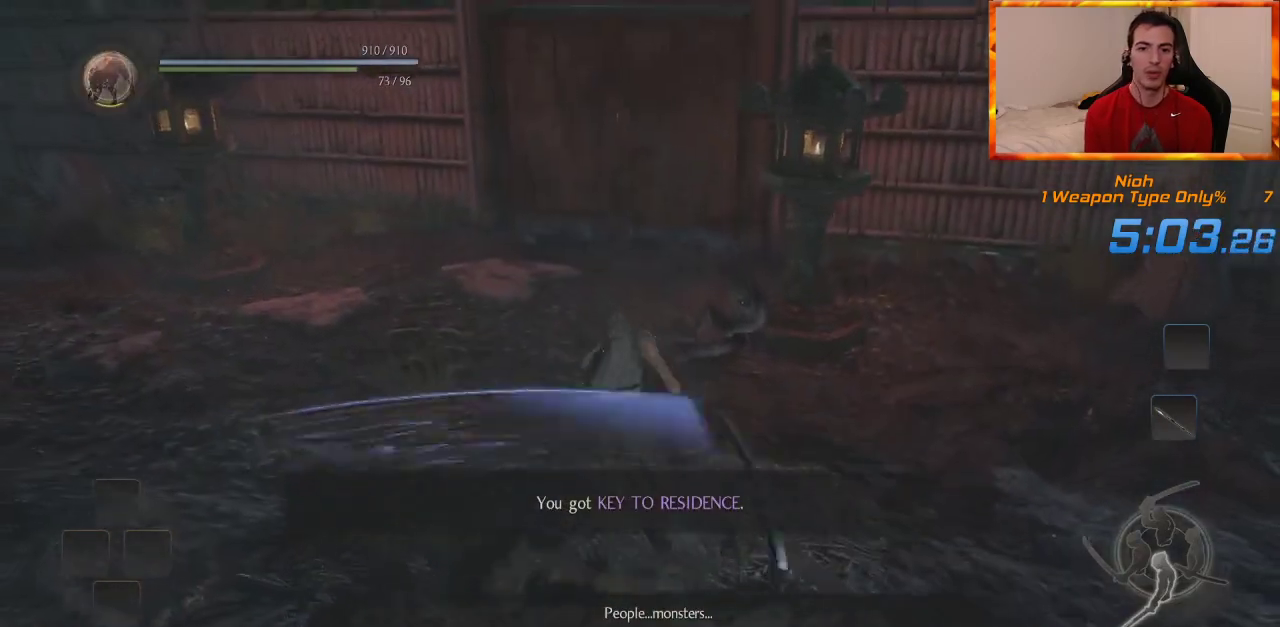
{"dt_ms": 500, "buttons": ["CIRCLE"], "left_stick": "up", "right_stick": "center", "events": [[17, "CROSS", "up"], [83, "CROSS", "down"], [183, "CROSS", "up"], [233, "right_stick", "center"], [300, "CIRCLE", "down"]]}
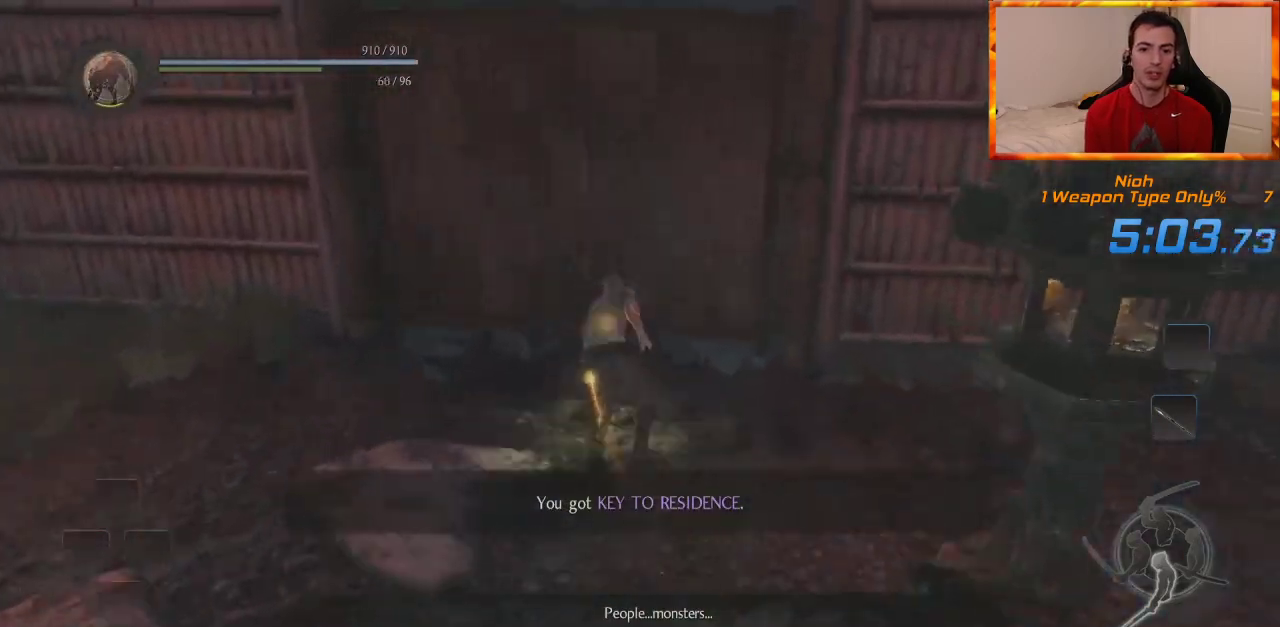
{"dt_ms": 500, "buttons": [], "left_stick": "up", "right_stick": "center", "events": [[50, "right_stick", "down-right"], [183, "right_stick", "center"], [400, "CIRCLE", "up"]]}
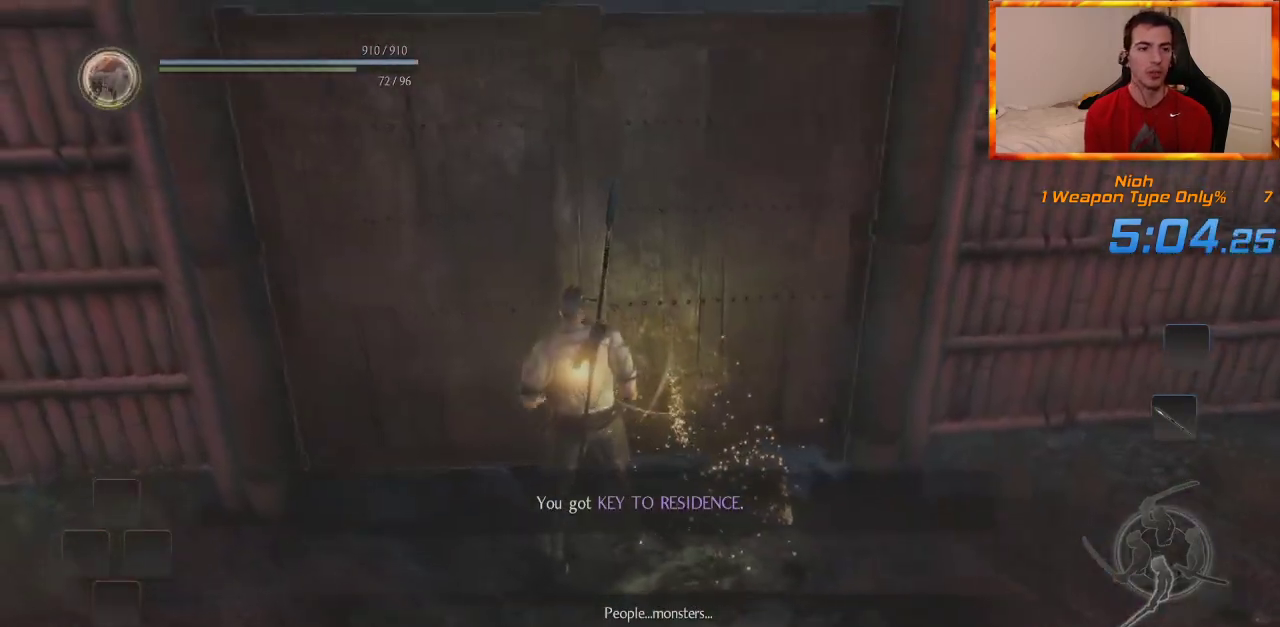
{"dt_ms": 500, "buttons": [], "left_stick": "center", "right_stick": "center", "events": [[17, "left_stick", "center"], [50, "START", "down"], [183, "START", "up"]]}
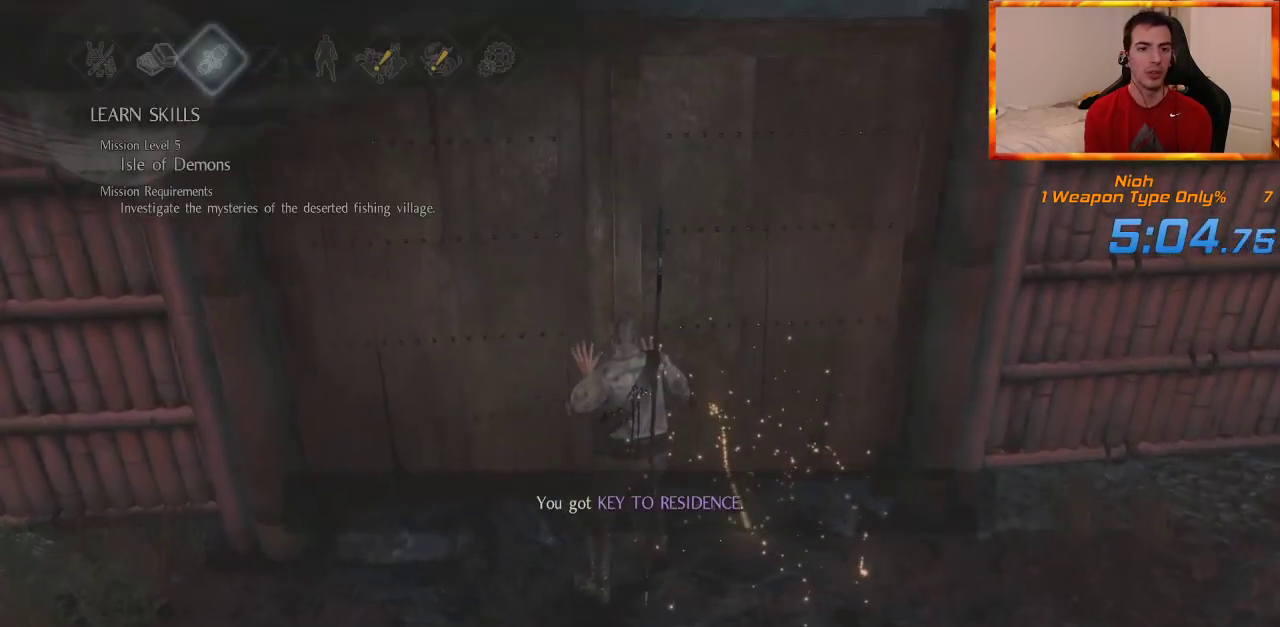
{"dt_ms": 500, "buttons": [], "left_stick": "center", "right_stick": "center", "events": []}
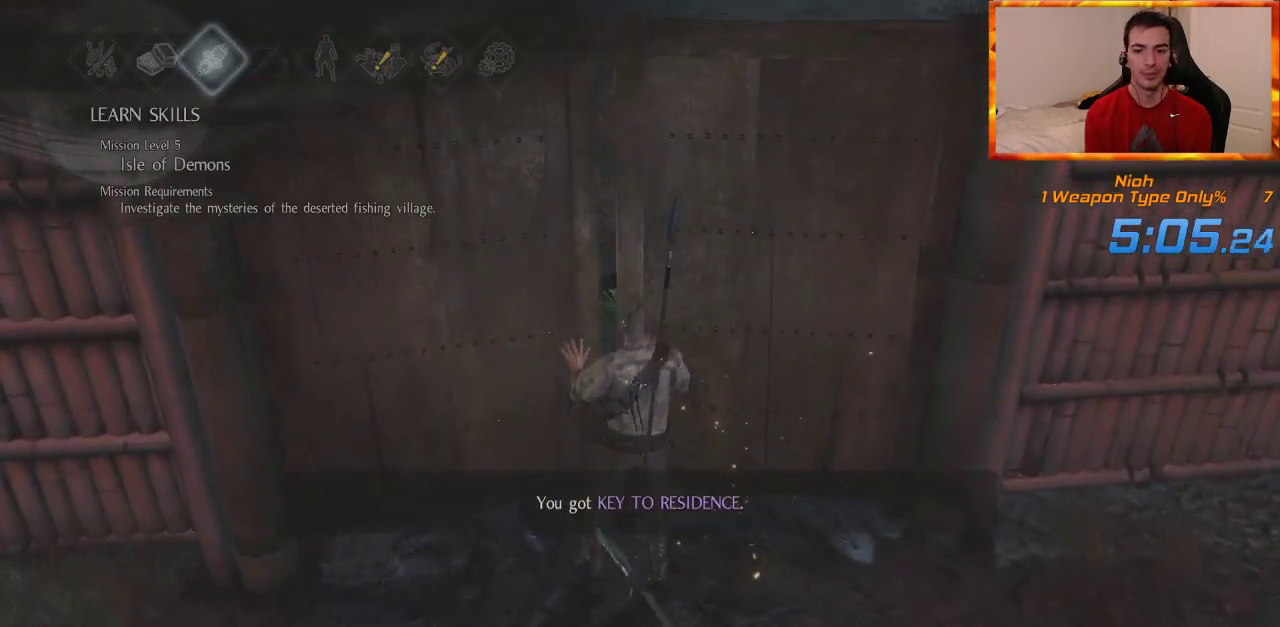
{"dt_ms": 500, "buttons": ["L1"], "left_stick": "up", "right_stick": "center", "events": [[67, "START", "down"], [183, "START", "up"], [233, "left_stick", "up"], [267, "L1", "down"]]}
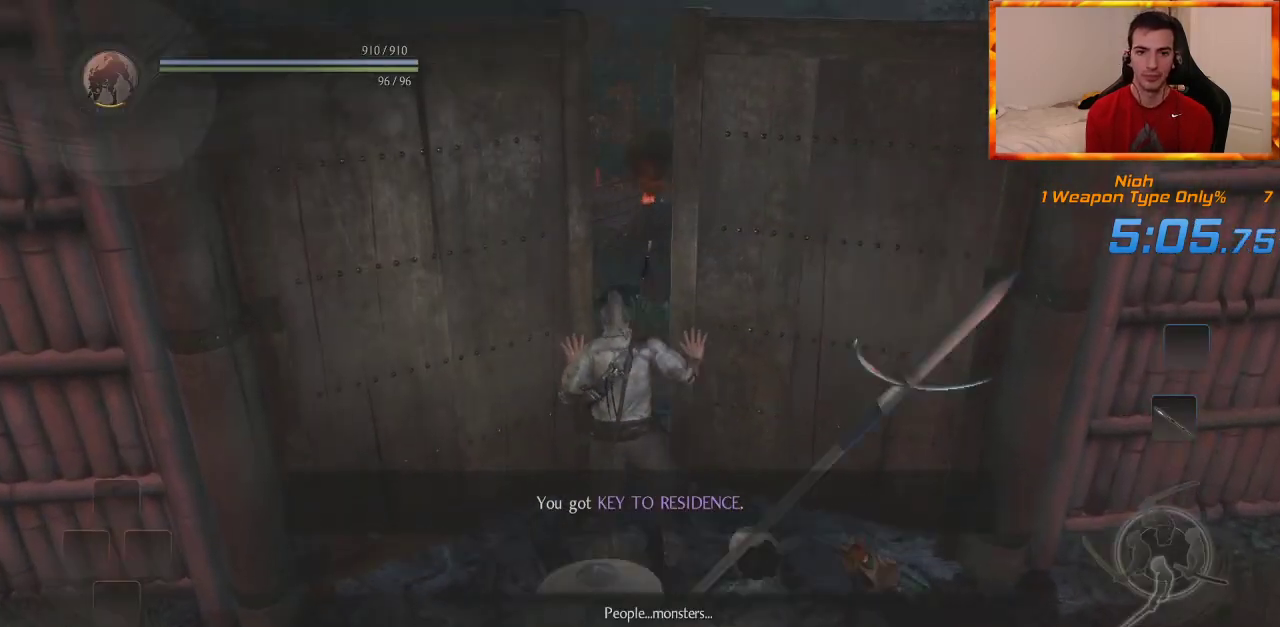
{"dt_ms": 1000, "buttons": ["CROSS", "L1"], "left_stick": "up", "right_stick": "center", "events": [[300, "right_stick", "down-right"], [517, "right_stick", "center"], [600, "CROSS", "down"], [683, "CROSS", "up"], [783, "CROSS", "down"], [867, "CROSS", "up"], [950, "CROSS", "down"]]}
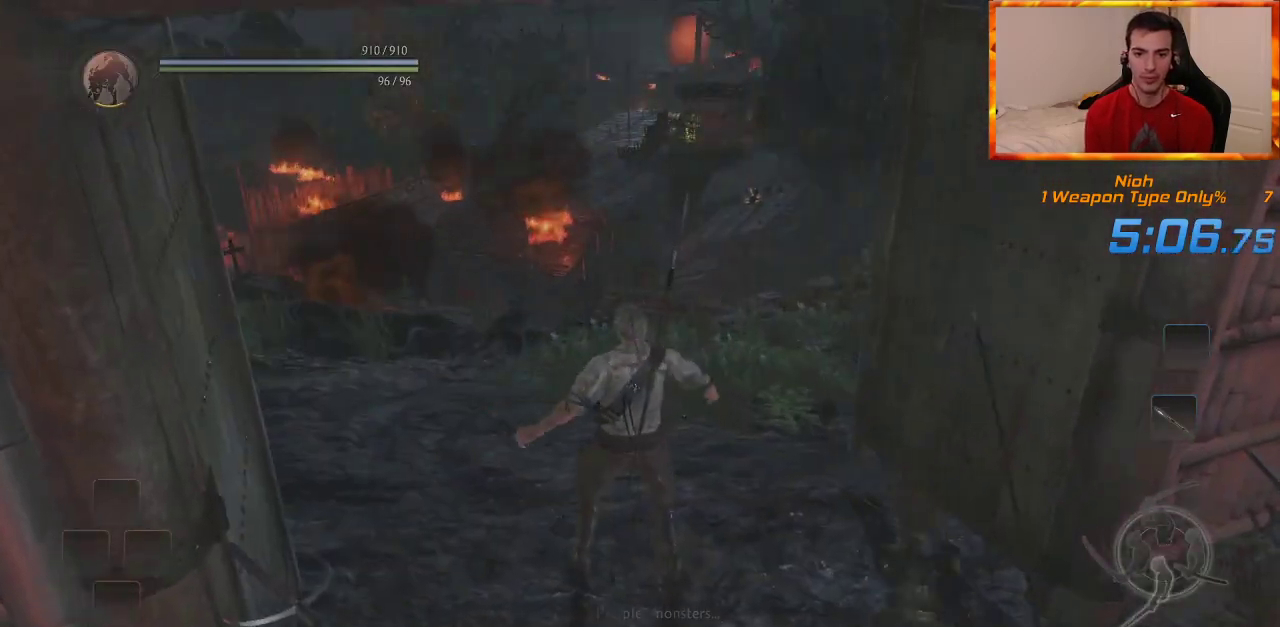
{"dt_ms": 500, "buttons": [], "left_stick": "up", "right_stick": "center", "events": [[33, "CROSS", "up"], [100, "CROSS", "down"], [183, "CROSS", "up"], [250, "CROSS", "down"], [333, "CROSS", "up"], [383, "CROSS", "down"], [383, "L1", "up"], [483, "CROSS", "up"]]}
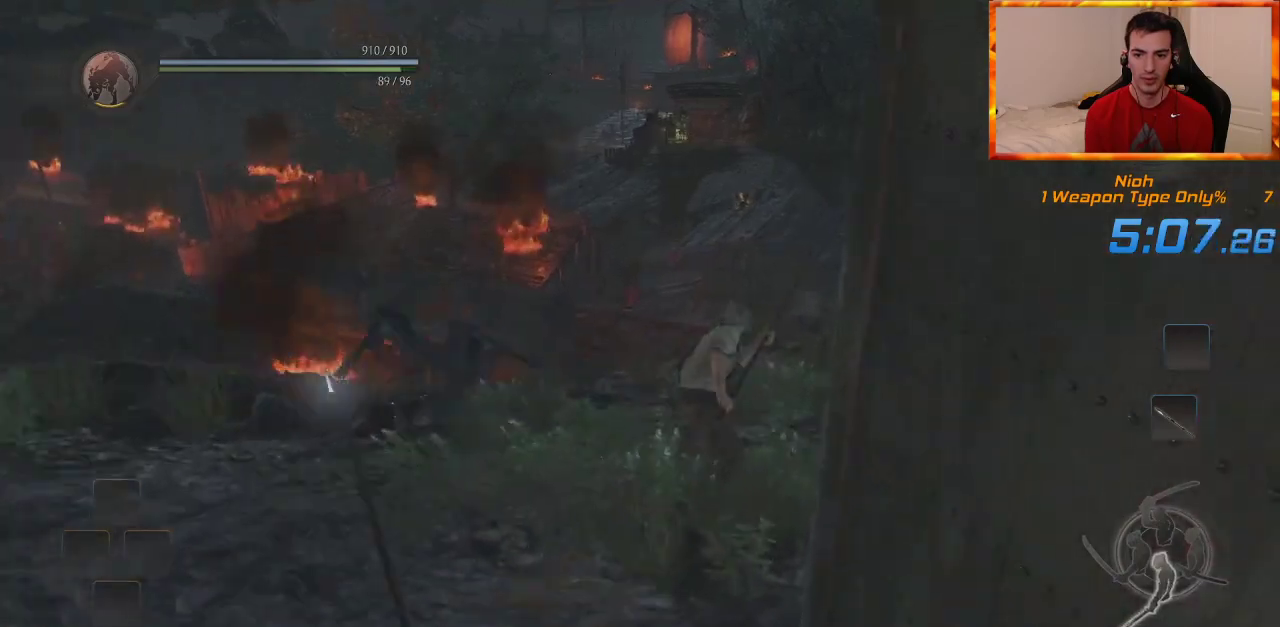
{"dt_ms": 500, "buttons": ["CROSS"], "left_stick": "up", "right_stick": "down-right", "events": [[300, "right_stick", "down-right"], [317, "CROSS", "down"], [417, "CROSS", "up"], [483, "CROSS", "down"]]}
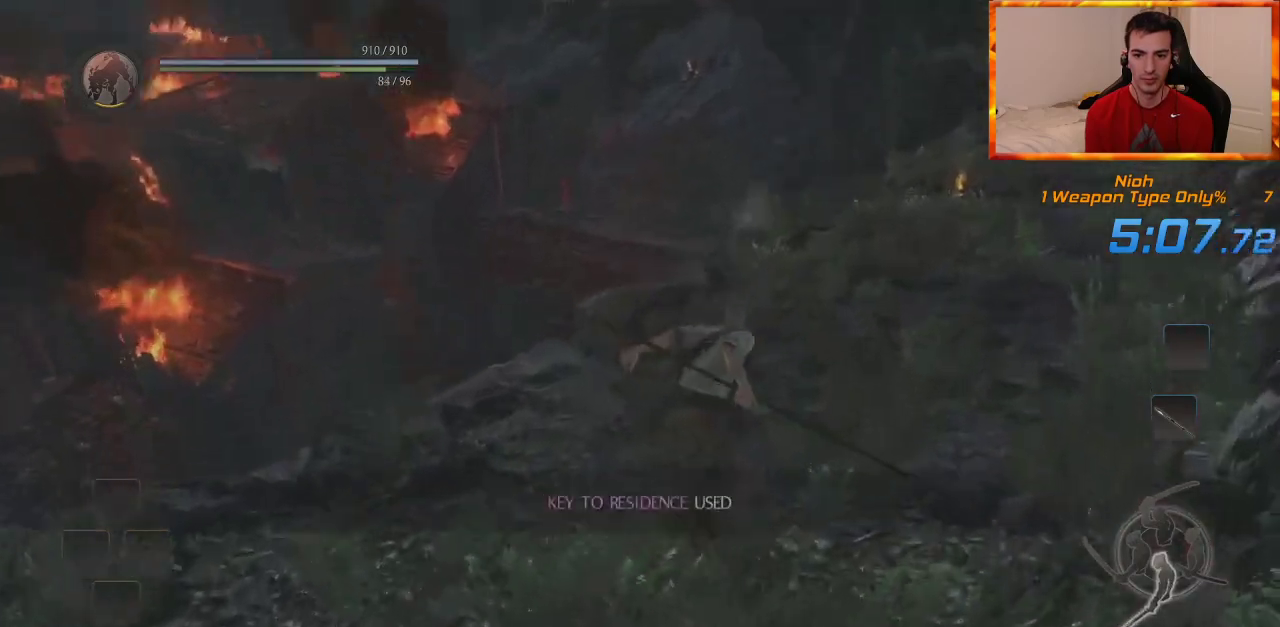
{"dt_ms": 500, "buttons": ["CROSS"], "left_stick": "up", "right_stick": "center", "events": [[83, "right_stick", "center"], [100, "CROSS", "up"], [150, "CROSS", "down"], [250, "CROSS", "up"], [350, "CROSS", "down"], [400, "CROSS", "up"], [483, "CROSS", "down"]]}